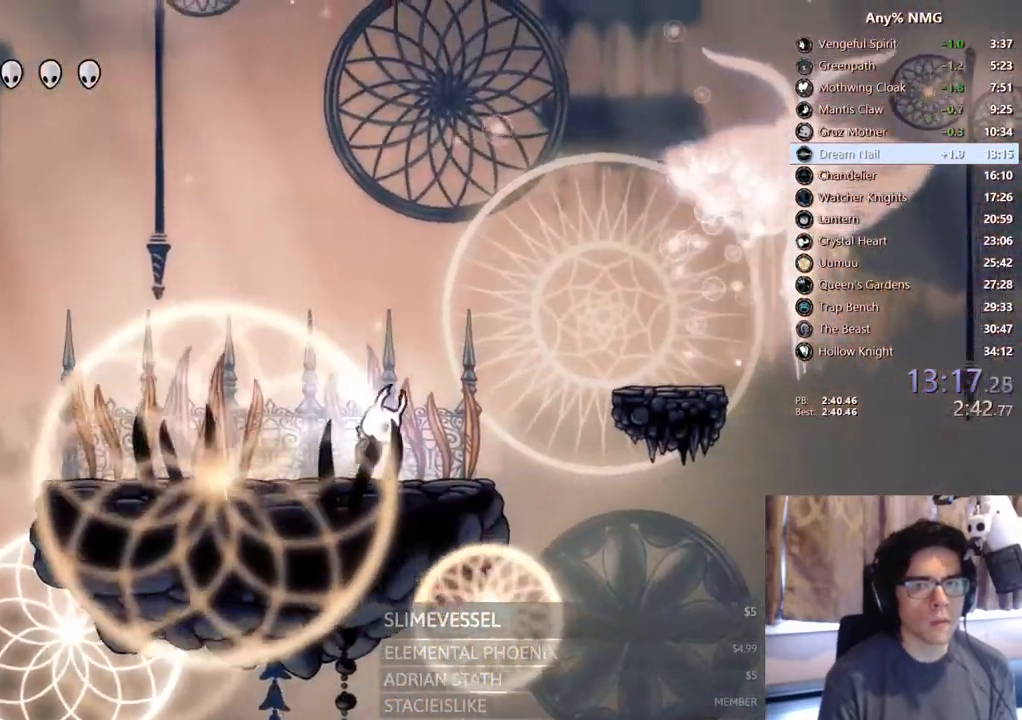
Gameplay with a controller (Xbox layout); each line is a JSON object with the inputs held at the frame after it (dt_ms = milliseconds from this image to that frame). "events" lists button and stick changes between this image and that frame as [ms after this image, input, new state], when the widget could be followed in between. Not read: HOME R3 SHARE.
{"dt_ms": 1000, "buttons": ["DPAD_RIGHT"], "left_stick": "center", "right_stick": "center"}
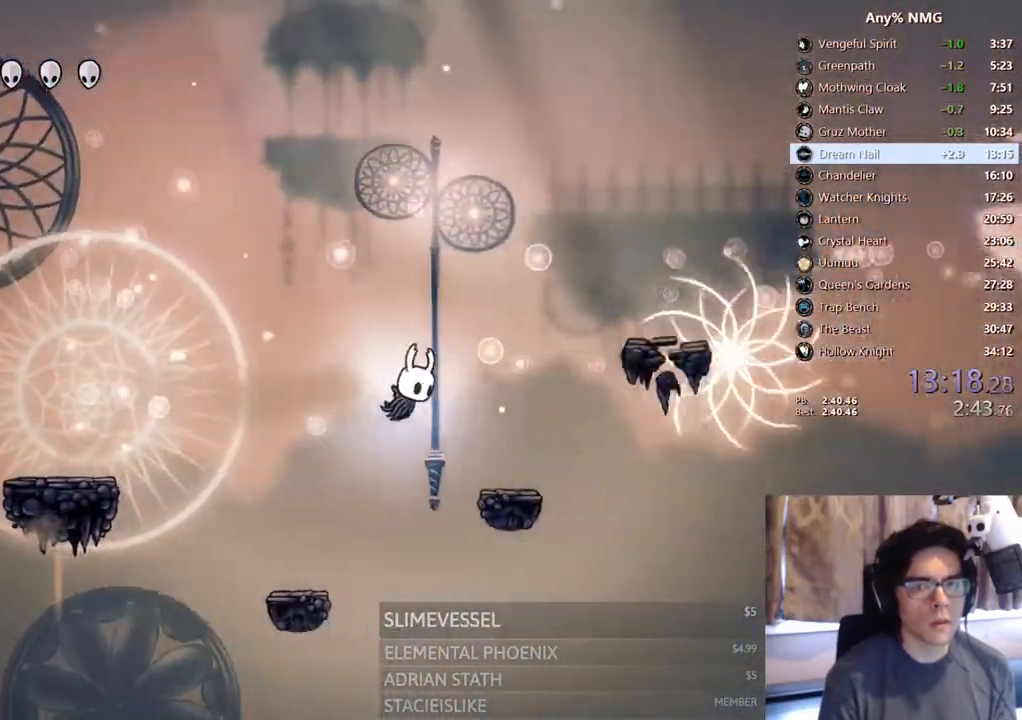
{"dt_ms": 500, "buttons": ["R2", "DPAD_RIGHT"], "left_stick": "center", "right_stick": "center", "events": [[350, "R2", "down"]]}
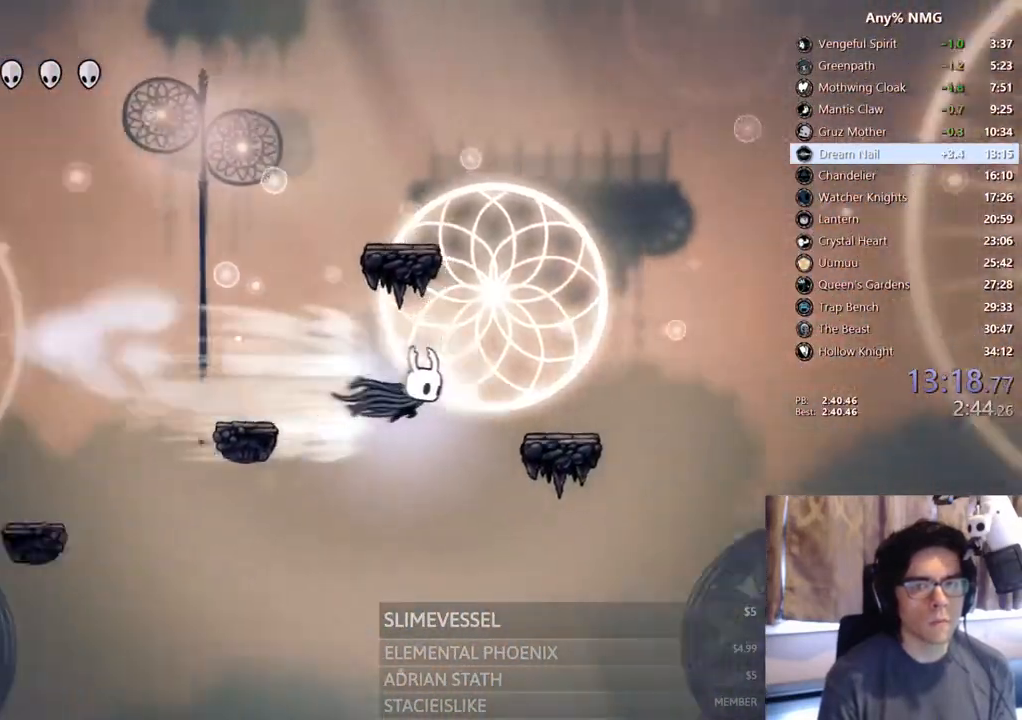
{"dt_ms": 500, "buttons": ["DPAD_RIGHT"], "left_stick": "center", "right_stick": "center", "events": [[50, "R2", "up"], [300, "A", "down"], [383, "A", "up"]]}
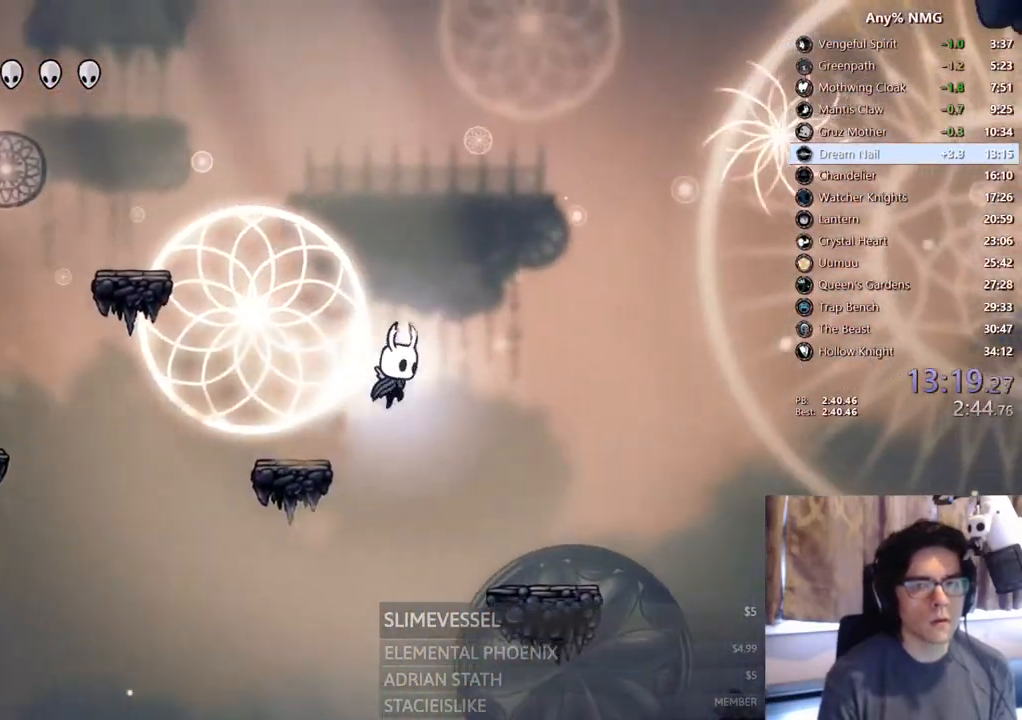
{"dt_ms": 500, "buttons": ["DPAD_RIGHT"], "left_stick": "center", "right_stick": "center", "events": [[150, "R2", "down"], [417, "R2", "up"]]}
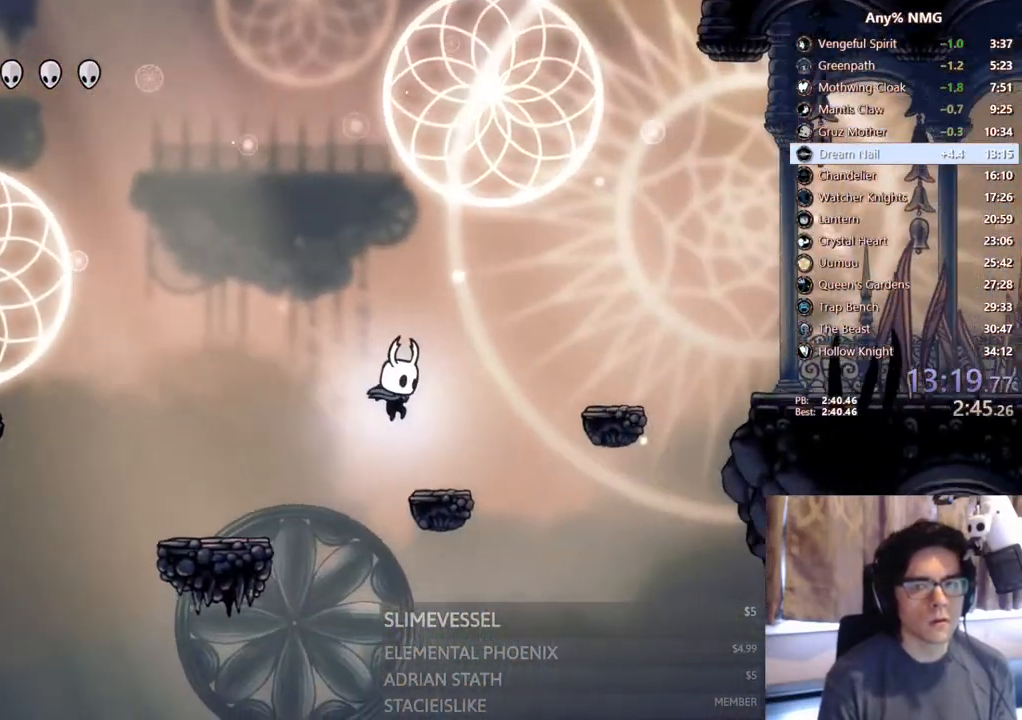
{"dt_ms": 500, "buttons": ["A", "R2", "DPAD_RIGHT"], "left_stick": "center", "right_stick": "center", "events": [[183, "A", "down"], [400, "R2", "down"]]}
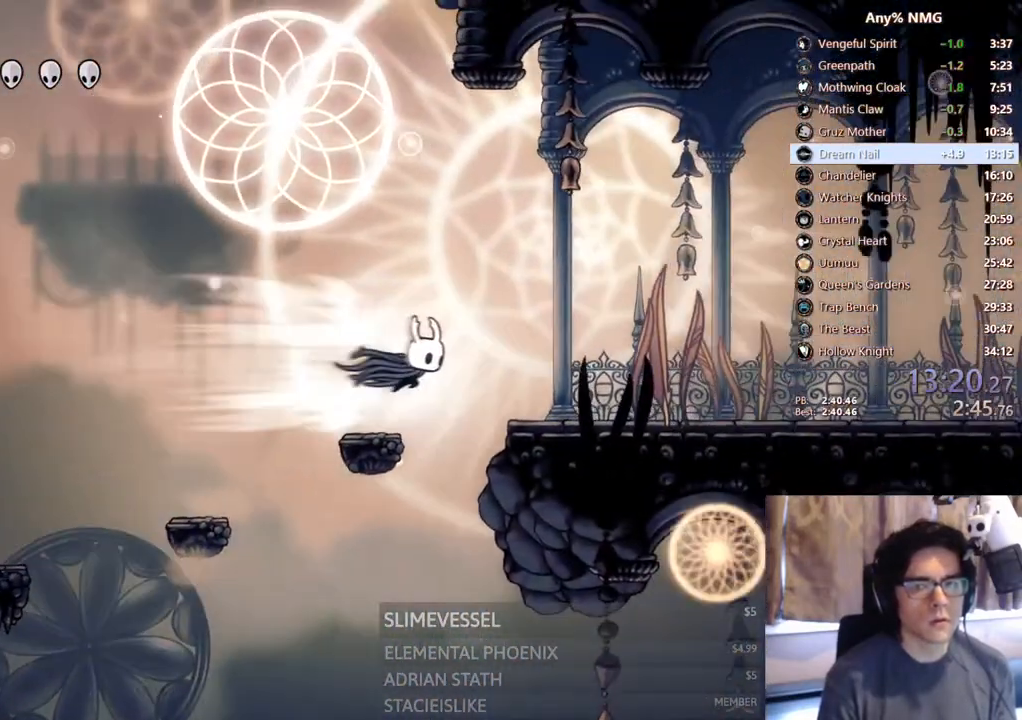
{"dt_ms": 500, "buttons": ["R2", "DPAD_RIGHT"], "left_stick": "center", "right_stick": "center", "events": [[33, "A", "up"], [133, "R2", "up"], [433, "R2", "down"]]}
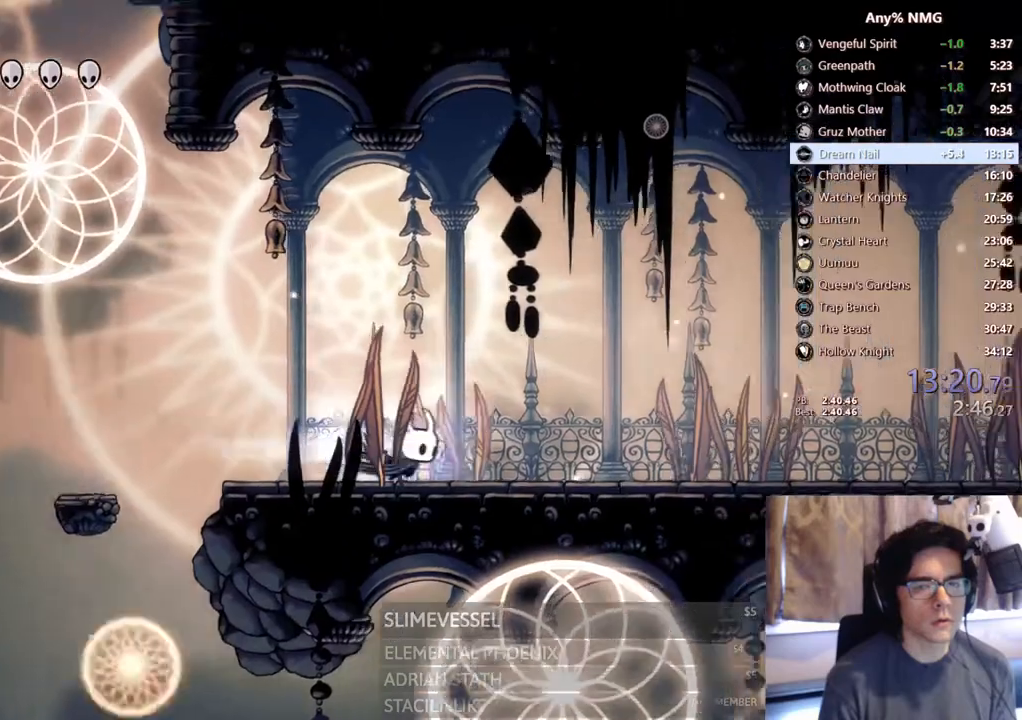
{"dt_ms": 500, "buttons": ["R2", "DPAD_RIGHT"], "left_stick": "center", "right_stick": "center", "events": [[267, "R2", "up"], [500, "R2", "down"]]}
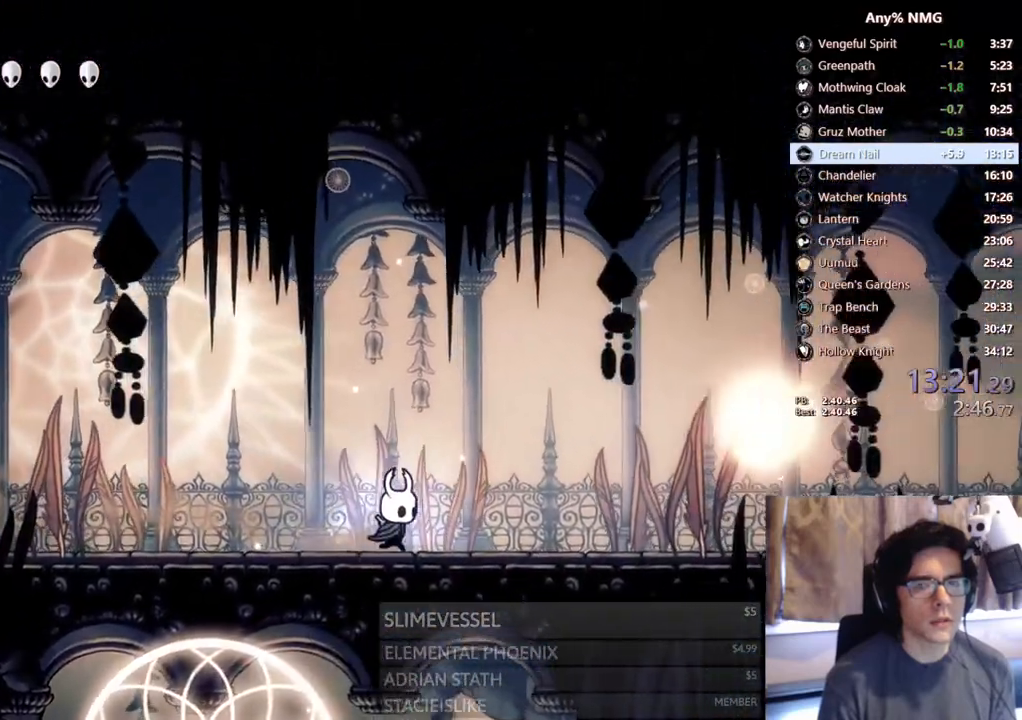
{"dt_ms": 1000, "buttons": ["DPAD_RIGHT"], "left_stick": "center", "right_stick": "center"}
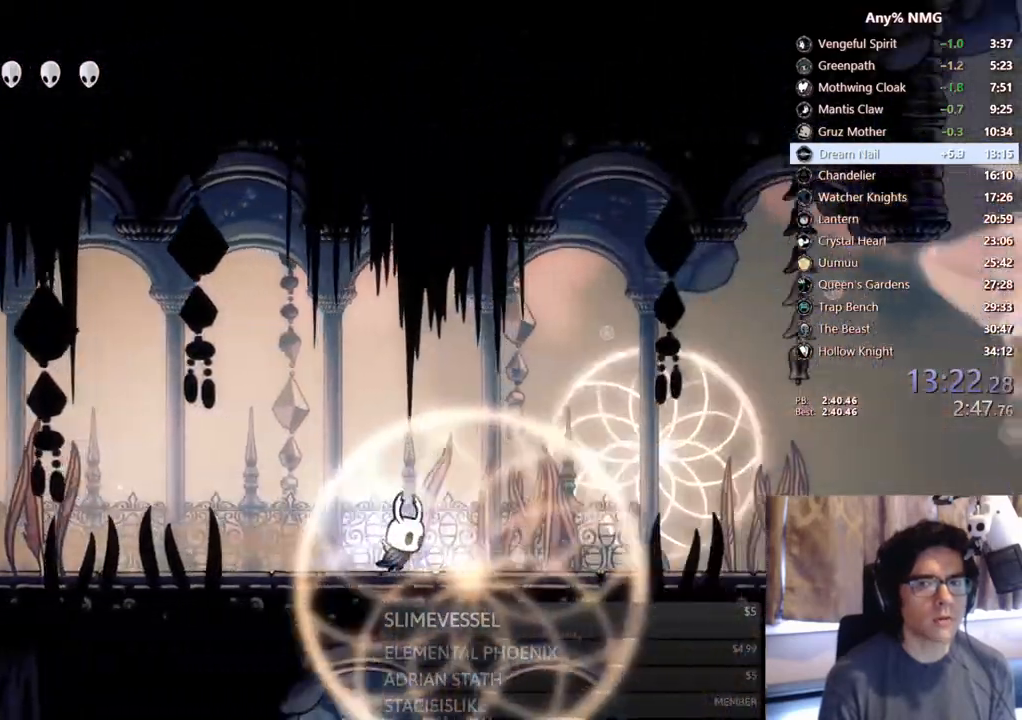
{"dt_ms": 1000, "buttons": ["R2", "DPAD_RIGHT"], "left_stick": "center", "right_stick": "center"}
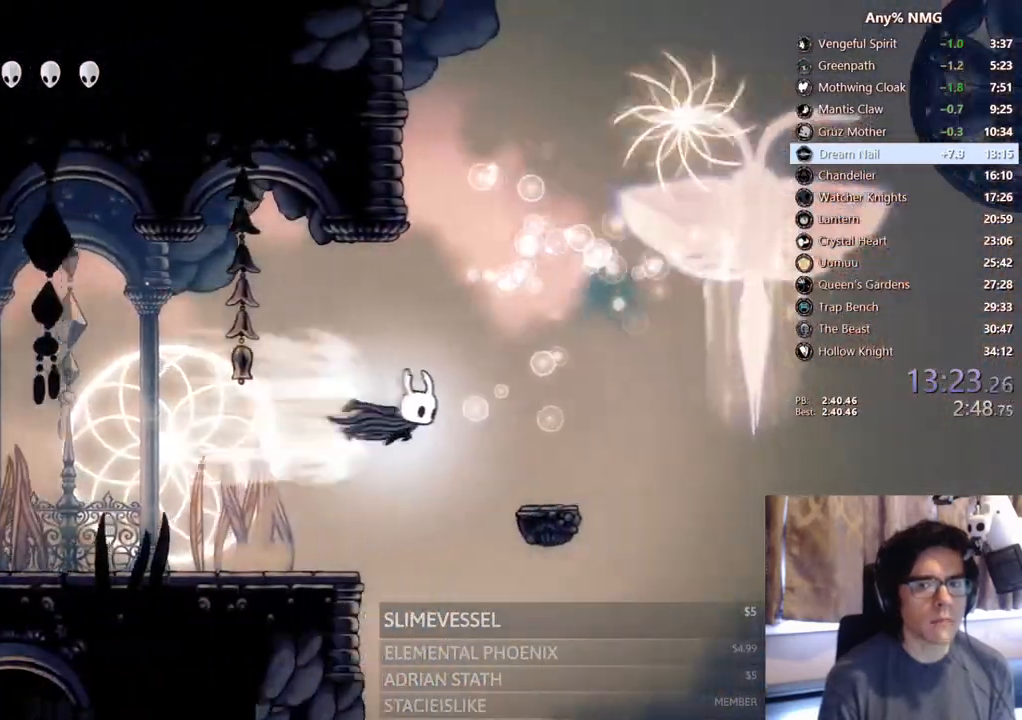
{"dt_ms": 500, "buttons": ["A", "DPAD_RIGHT"], "left_stick": "center", "right_stick": "center", "events": [[83, "R2", "up"], [200, "DPAD_RIGHT", "up"], [383, "A", "down"], [383, "DPAD_RIGHT", "down"]]}
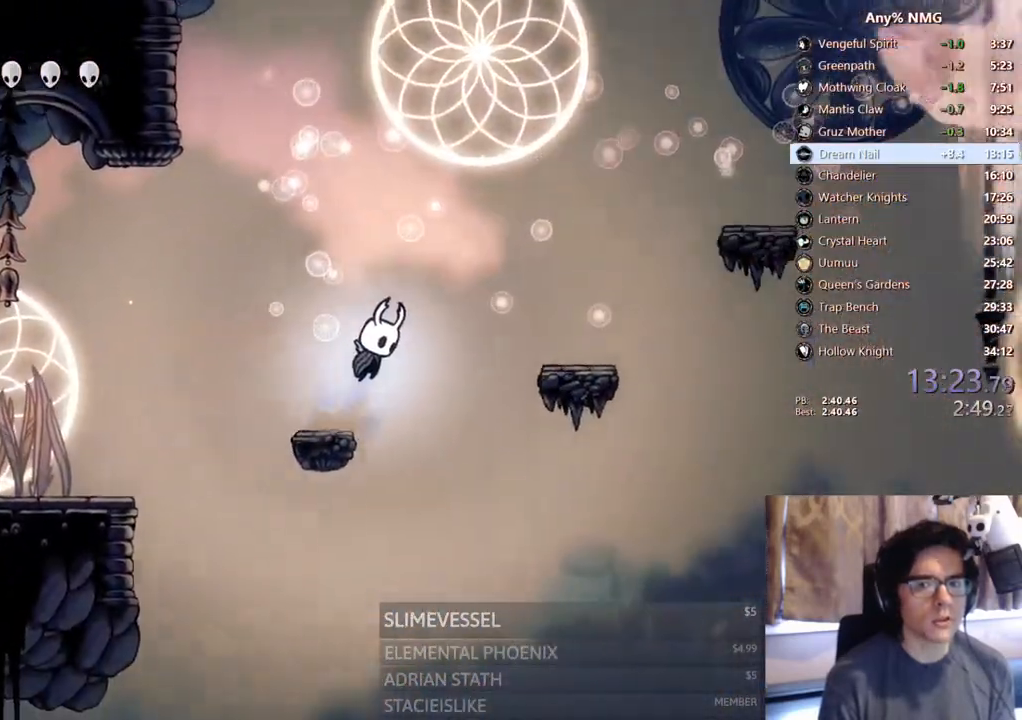
{"dt_ms": 1000, "buttons": ["R2", "DPAD_RIGHT"], "left_stick": "center", "right_stick": "center"}
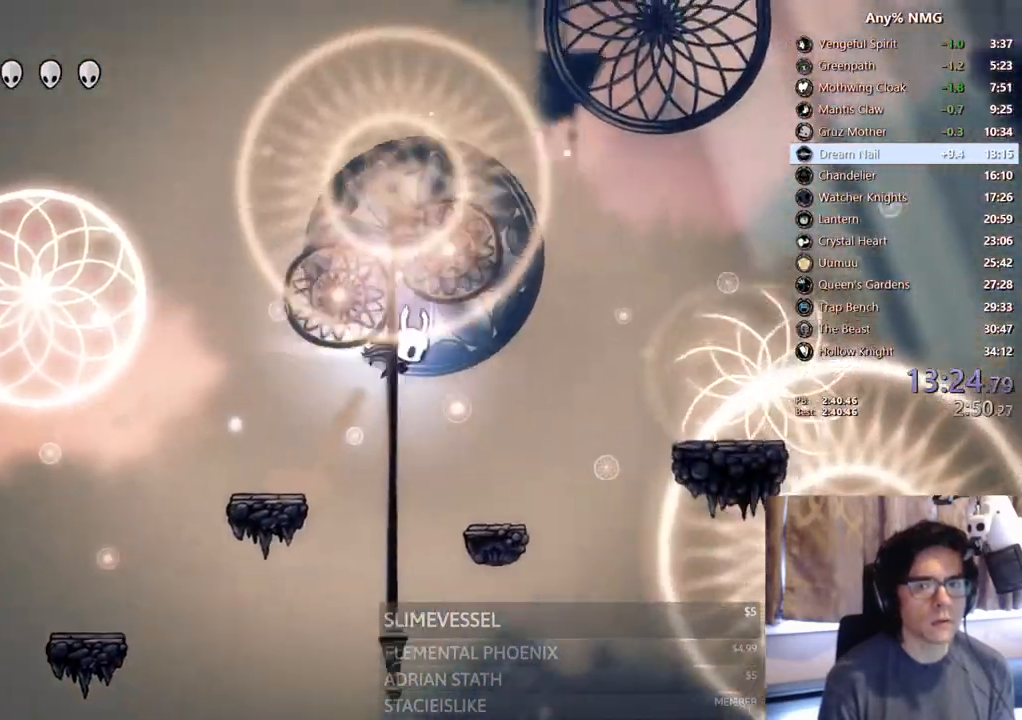
{"dt_ms": 500, "buttons": ["DPAD_RIGHT"], "left_stick": "center", "right_stick": "center", "events": [[217, "R2", "up"]]}
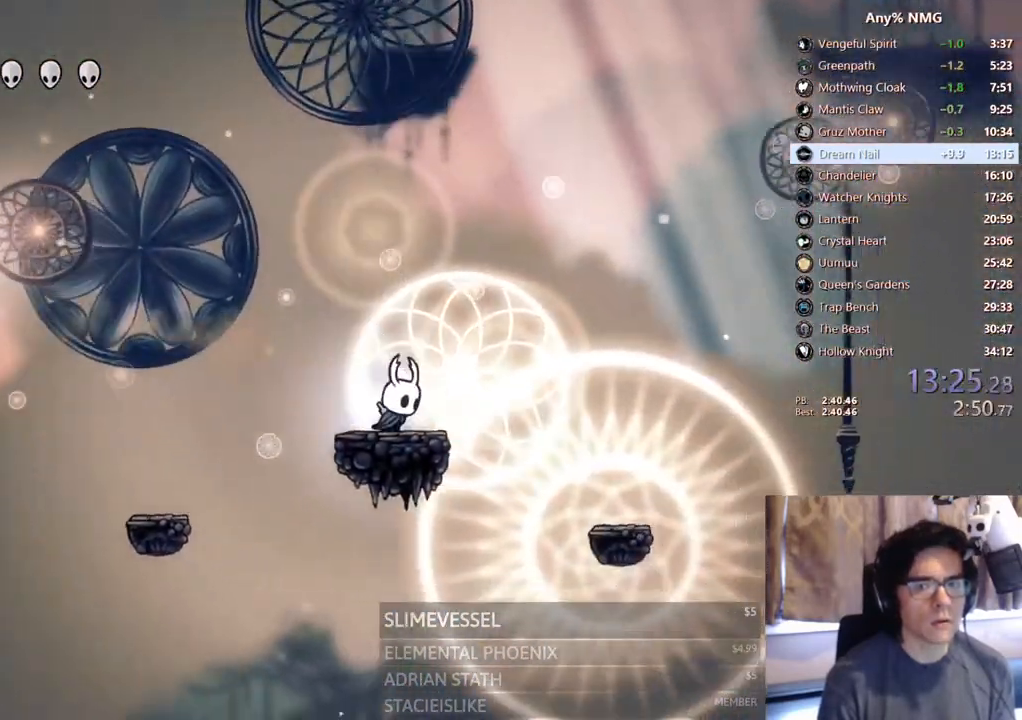
{"dt_ms": 500, "buttons": ["R2", "DPAD_RIGHT"], "left_stick": "center", "right_stick": "center", "events": [[17, "A", "down"], [133, "A", "up"], [417, "R2", "down"]]}
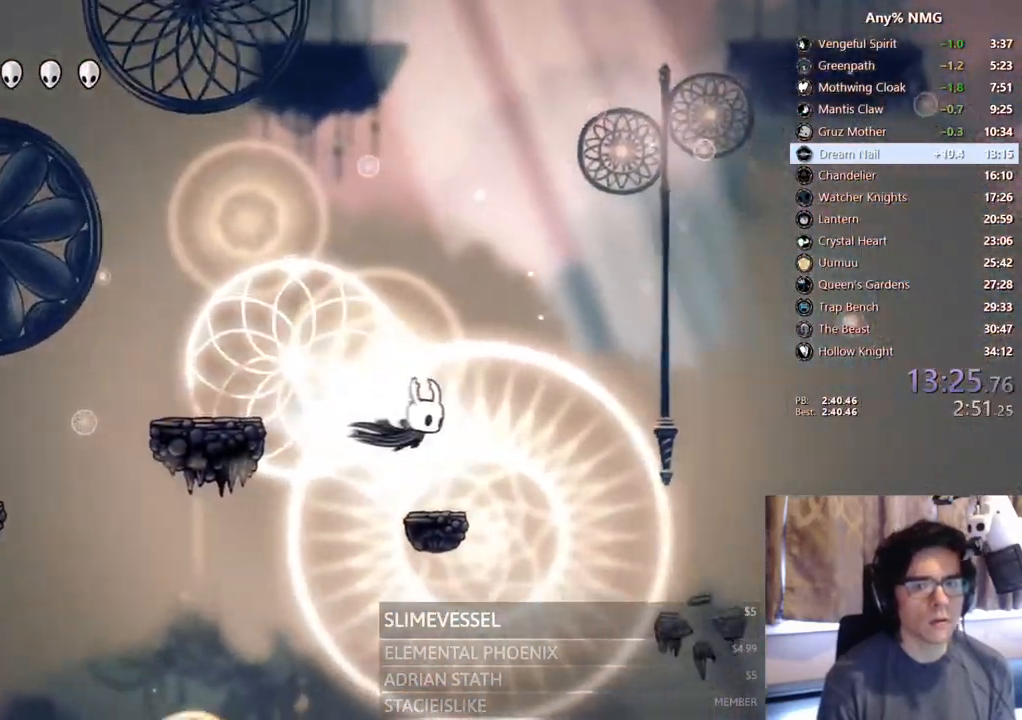
{"dt_ms": 500, "buttons": ["DPAD_RIGHT"], "left_stick": "center", "right_stick": "center", "events": [[250, "R2", "up"]]}
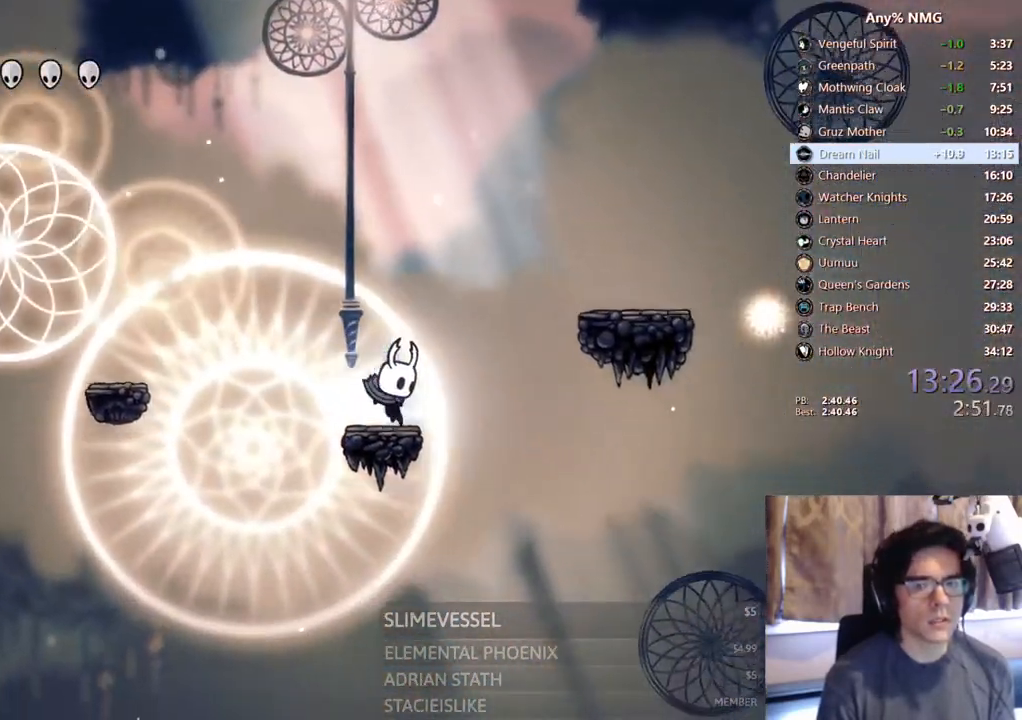
{"dt_ms": 500, "buttons": ["A", "R2", "DPAD_RIGHT"], "left_stick": "center", "right_stick": "center", "events": [[83, "A", "down"], [450, "R2", "down"]]}
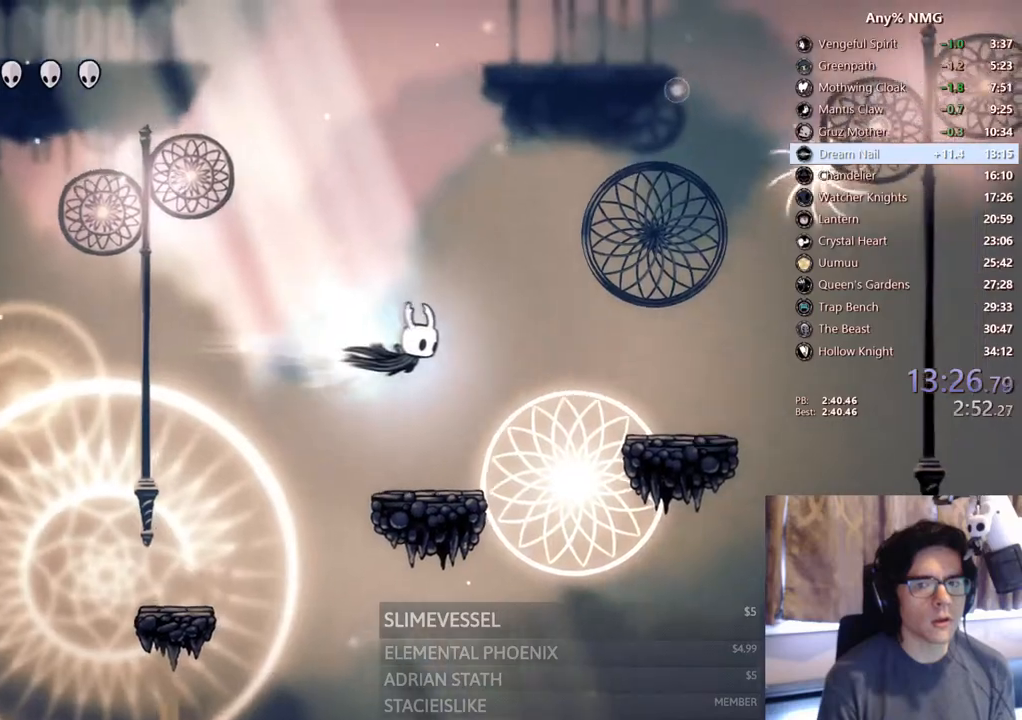
{"dt_ms": 500, "buttons": ["A", "DPAD_RIGHT"], "left_stick": "center", "right_stick": "center", "events": [[183, "A", "up"], [183, "R2", "up"], [467, "A", "down"]]}
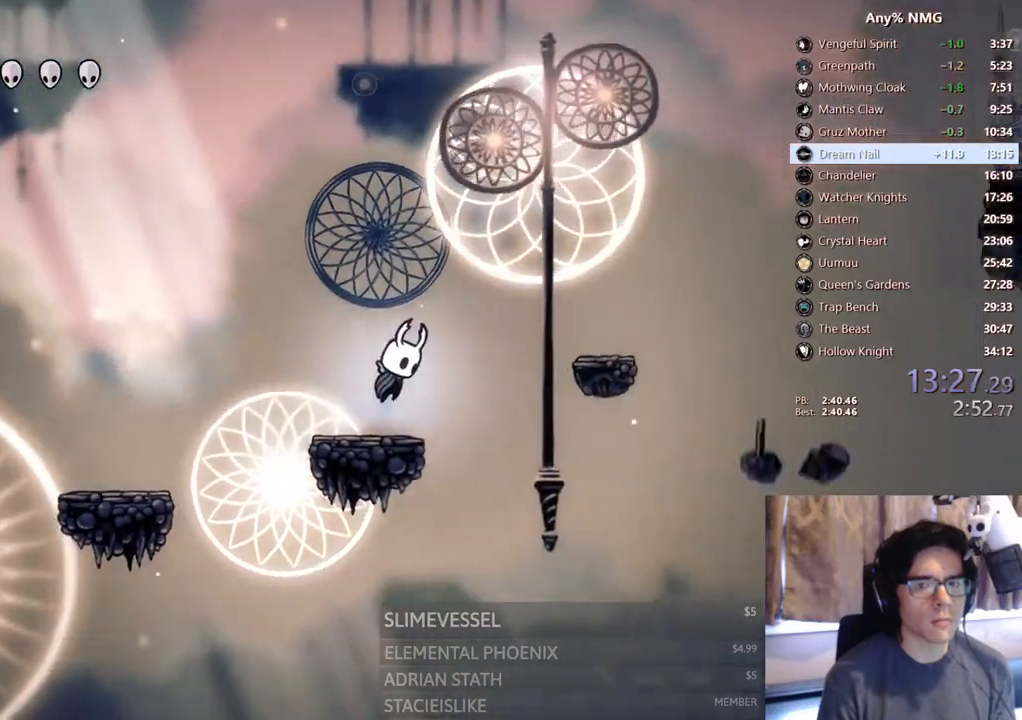
{"dt_ms": 500, "buttons": ["DPAD_RIGHT"], "left_stick": "center", "right_stick": "center", "events": [[283, "R2", "down"], [400, "A", "up"], [433, "R2", "up"]]}
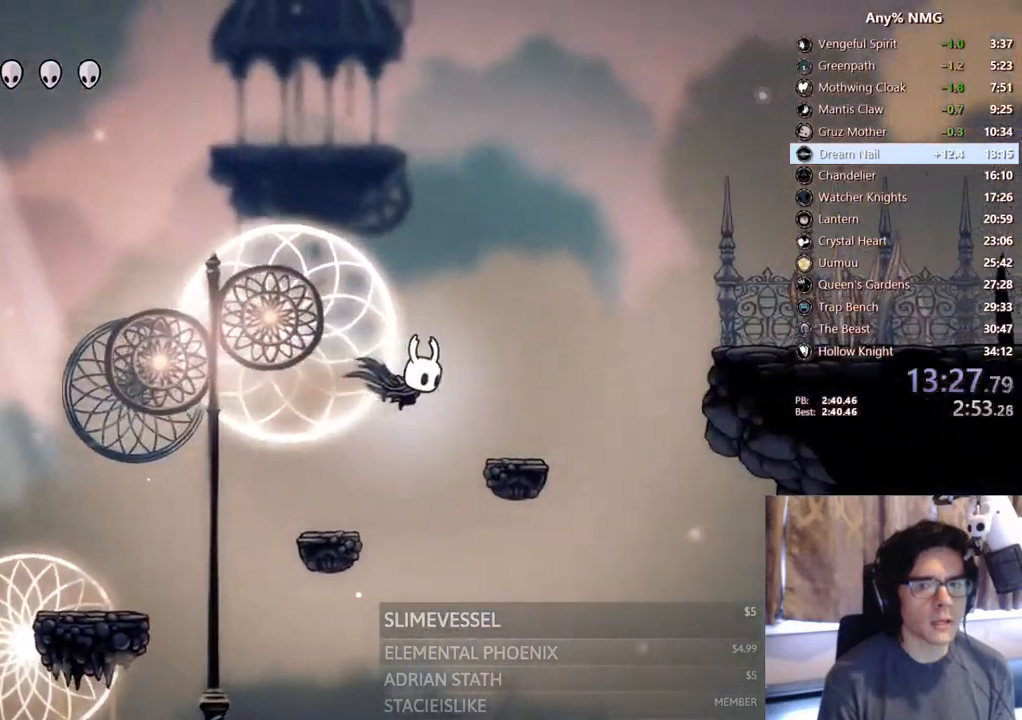
{"dt_ms": 500, "buttons": ["A", "R2", "DPAD_RIGHT"], "left_stick": "center", "right_stick": "center", "events": [[183, "DPAD_RIGHT", "up"], [267, "A", "down"], [267, "DPAD_RIGHT", "down"], [483, "R2", "down"]]}
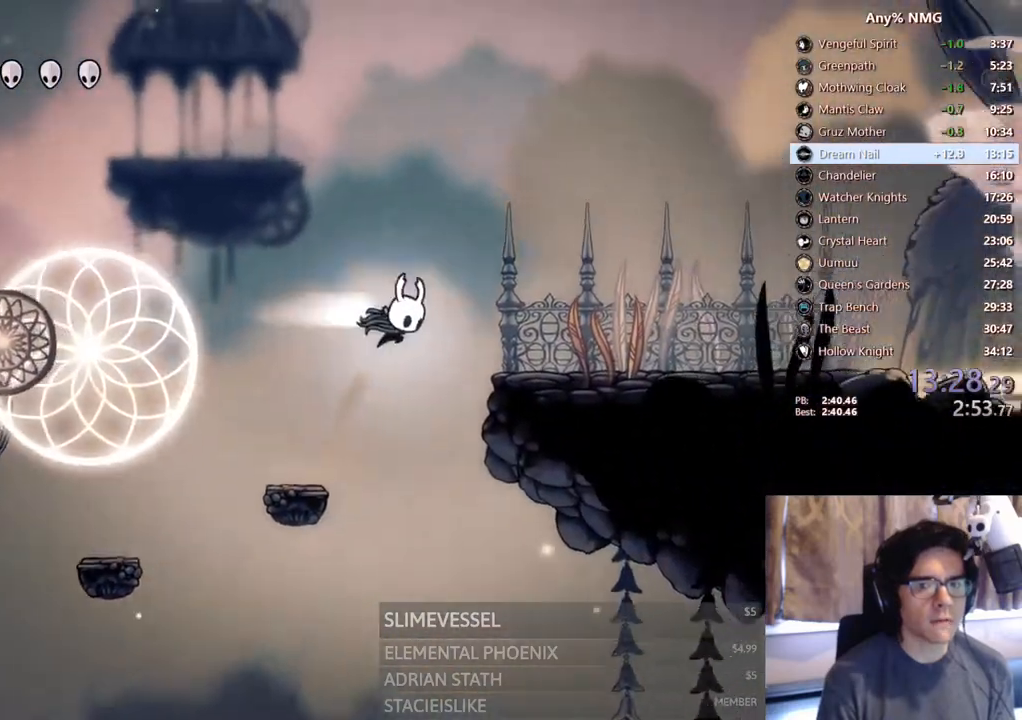
{"dt_ms": 500, "buttons": ["DPAD_RIGHT"], "left_stick": "center", "right_stick": "center", "events": [[83, "A", "up"], [200, "R2", "up"]]}
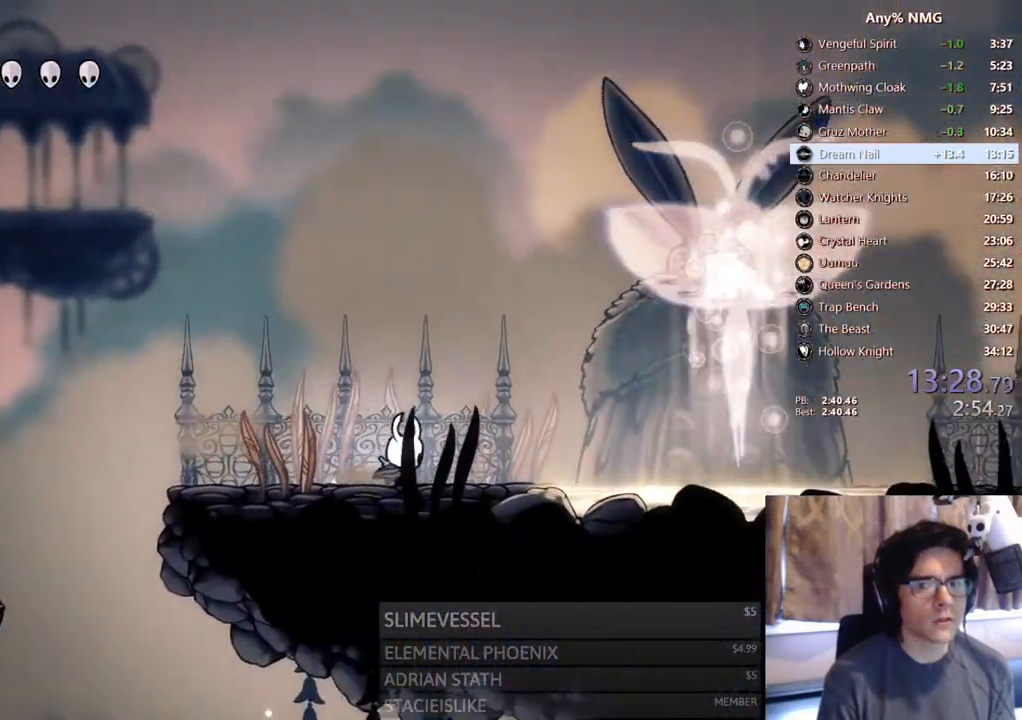
{"dt_ms": 1000, "buttons": [], "left_stick": "center", "right_stick": "center"}
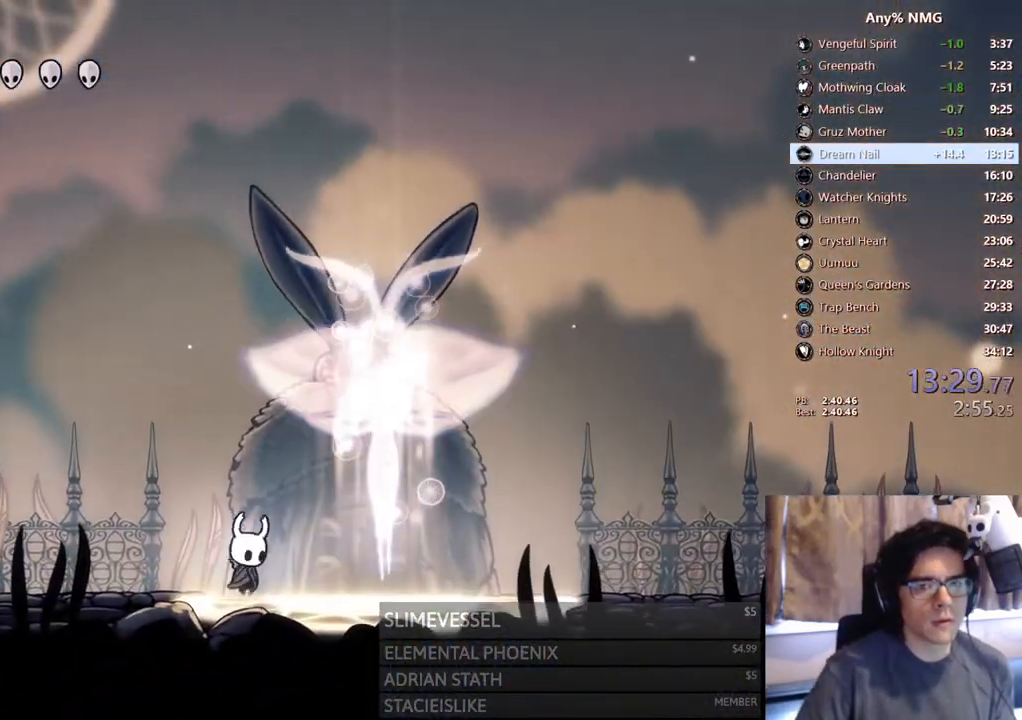
{"dt_ms": 500, "buttons": [], "left_stick": "center", "right_stick": "center", "events": [[33, "X", "down"], [67, "A", "down"], [83, "X", "up"], [100, "A", "up"], [117, "X", "down"], [150, "A", "down"], [150, "X", "up"], [183, "A", "up"], [217, "X", "down"], [267, "A", "down"], [267, "X", "up"], [283, "A", "up"], [300, "X", "down"], [350, "A", "down"], [367, "X", "up"], [383, "A", "up"], [400, "X", "down"], [450, "A", "down"], [450, "X", "up"], [483, "A", "up"]]}
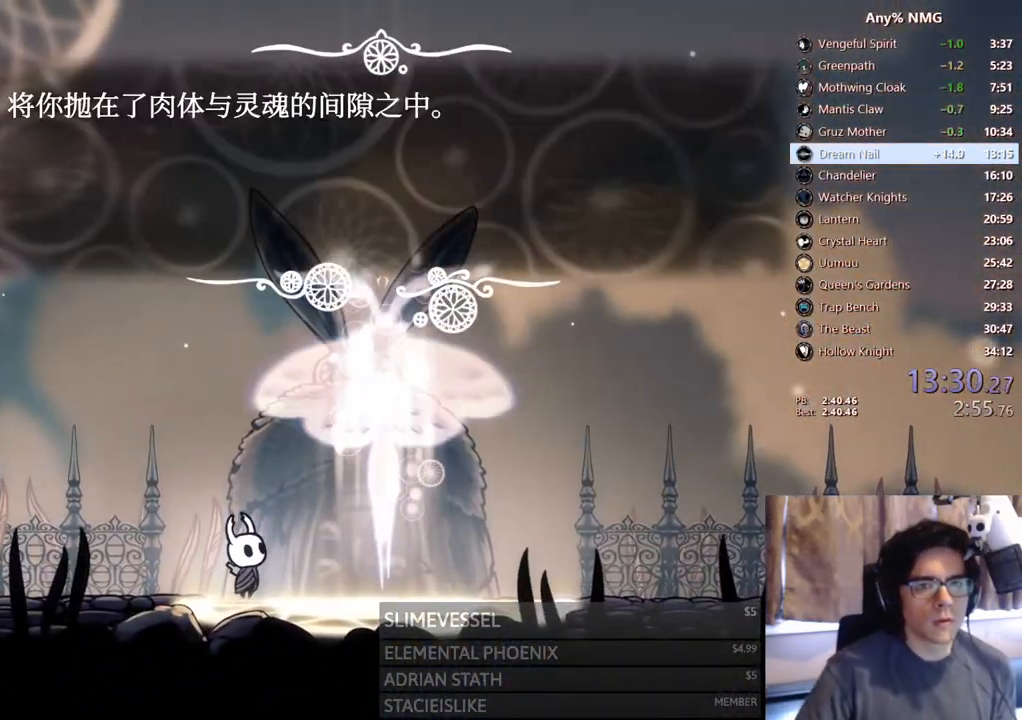
{"dt_ms": 500, "buttons": ["A"], "left_stick": "center", "right_stick": "center", "events": [[33, "X", "down"], [67, "A", "down"], [67, "X", "up"], [117, "A", "up"], [117, "X", "down"], [167, "A", "down"], [167, "X", "up"], [200, "A", "up"], [217, "X", "down"], [267, "A", "down"], [283, "X", "up"], [300, "A", "up"], [317, "X", "down"], [367, "A", "down"], [367, "X", "up"], [450, "X", "down"], [467, "X", "up"]]}
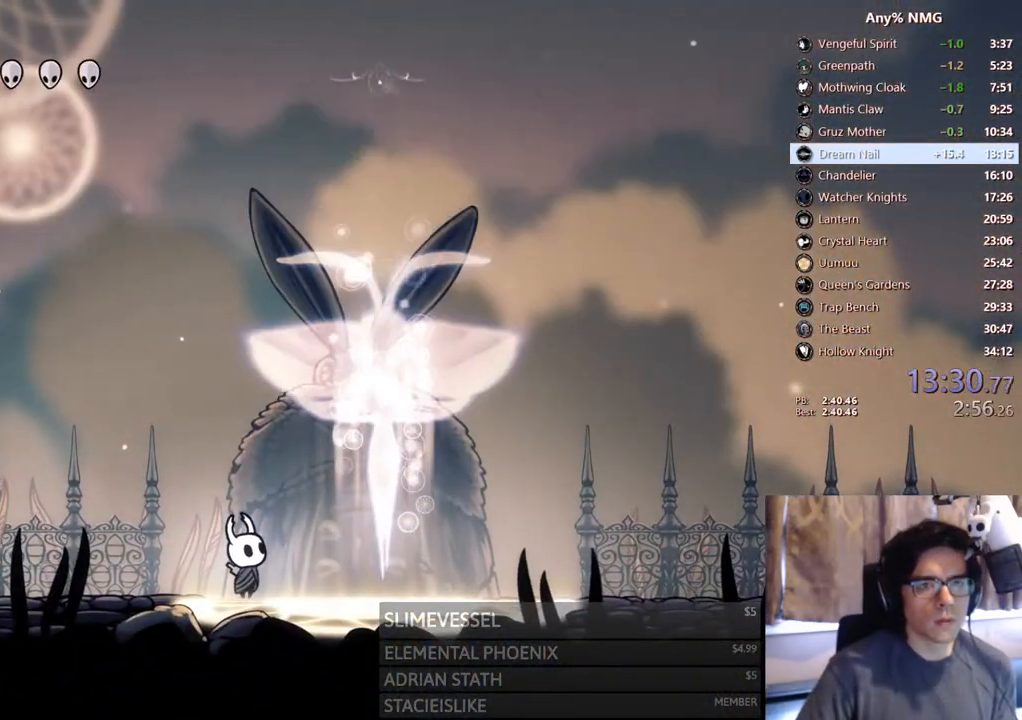
{"dt_ms": 500, "buttons": ["DPAD_RIGHT"], "left_stick": "center", "right_stick": "center", "events": [[33, "A", "up"], [317, "DPAD_RIGHT", "down"]]}
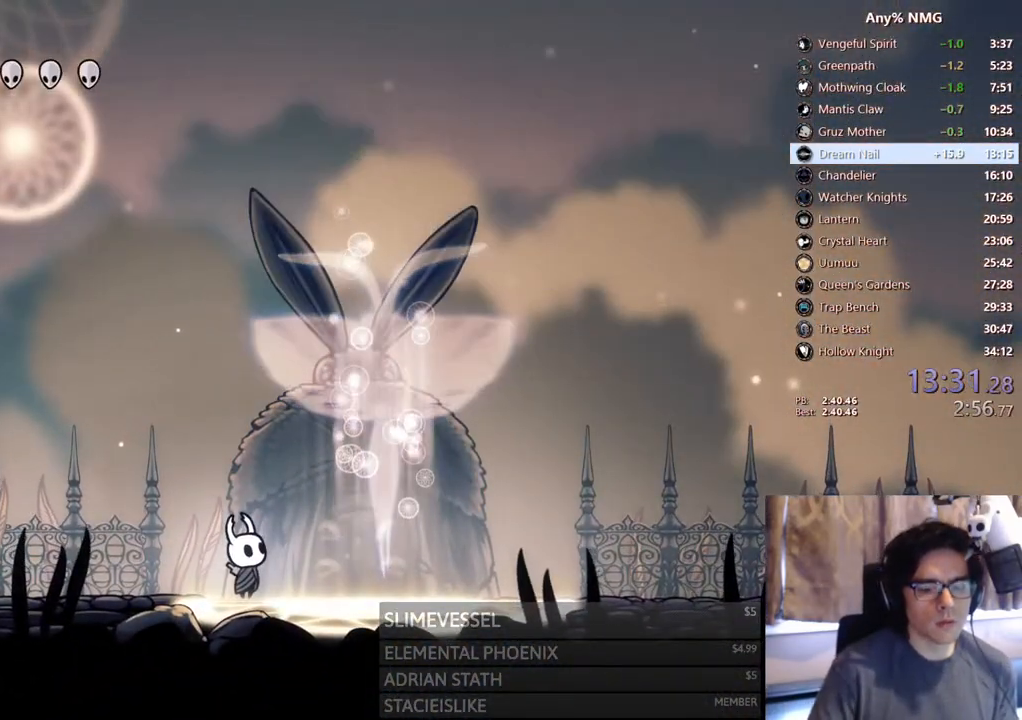
{"dt_ms": 500, "buttons": ["DPAD_RIGHT"], "left_stick": "center", "right_stick": "center", "events": []}
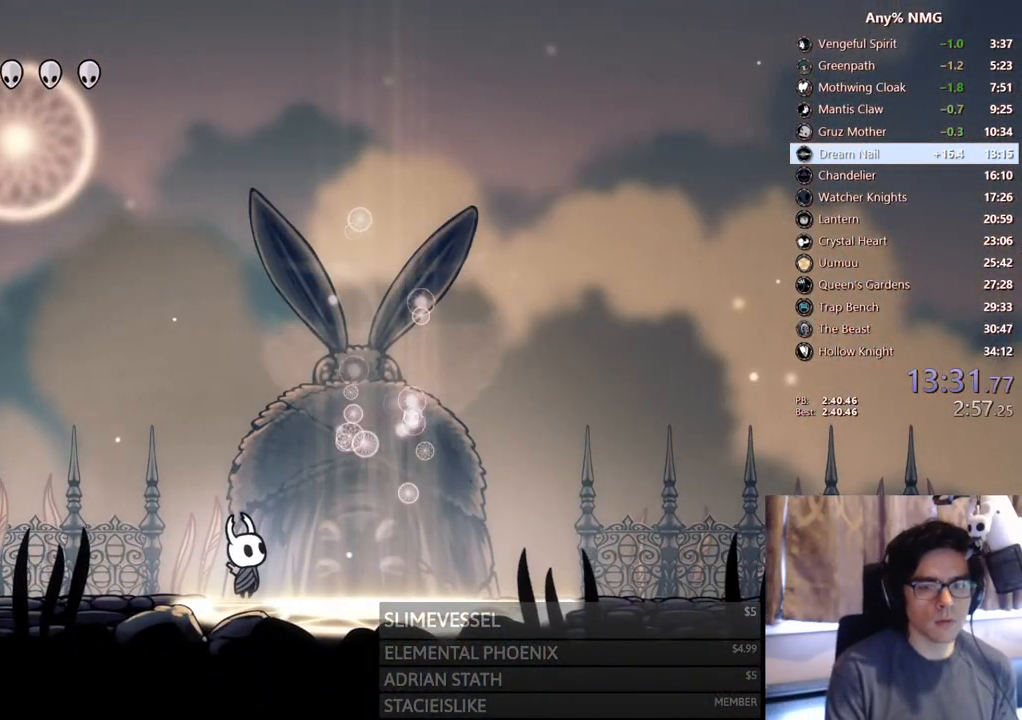
{"dt_ms": 500, "buttons": ["DPAD_RIGHT"], "left_stick": "center", "right_stick": "center", "events": []}
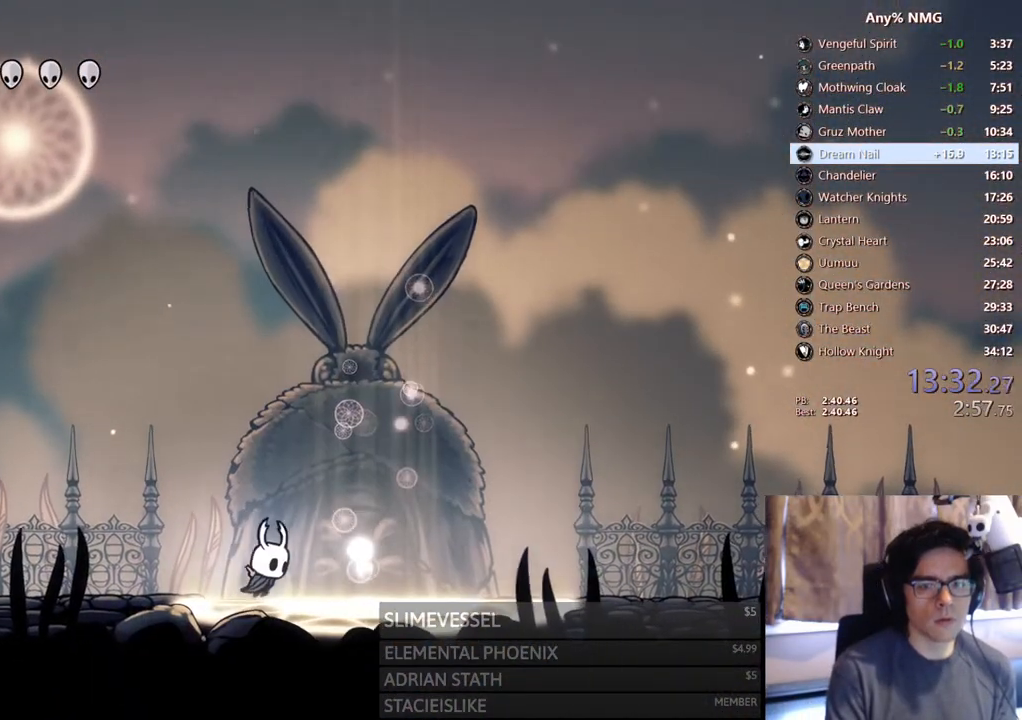
{"dt_ms": 500, "buttons": [], "left_stick": "center", "right_stick": "center", "events": [[233, "DPAD_RIGHT", "up"]]}
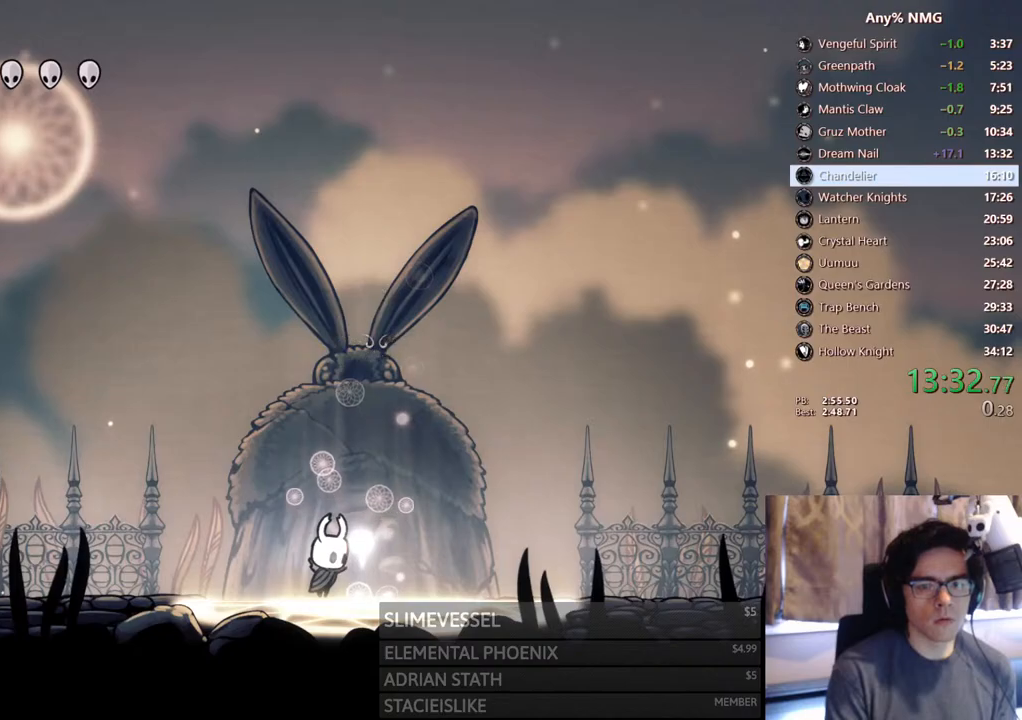
{"dt_ms": 500, "buttons": [], "left_stick": "center", "right_stick": "center", "events": []}
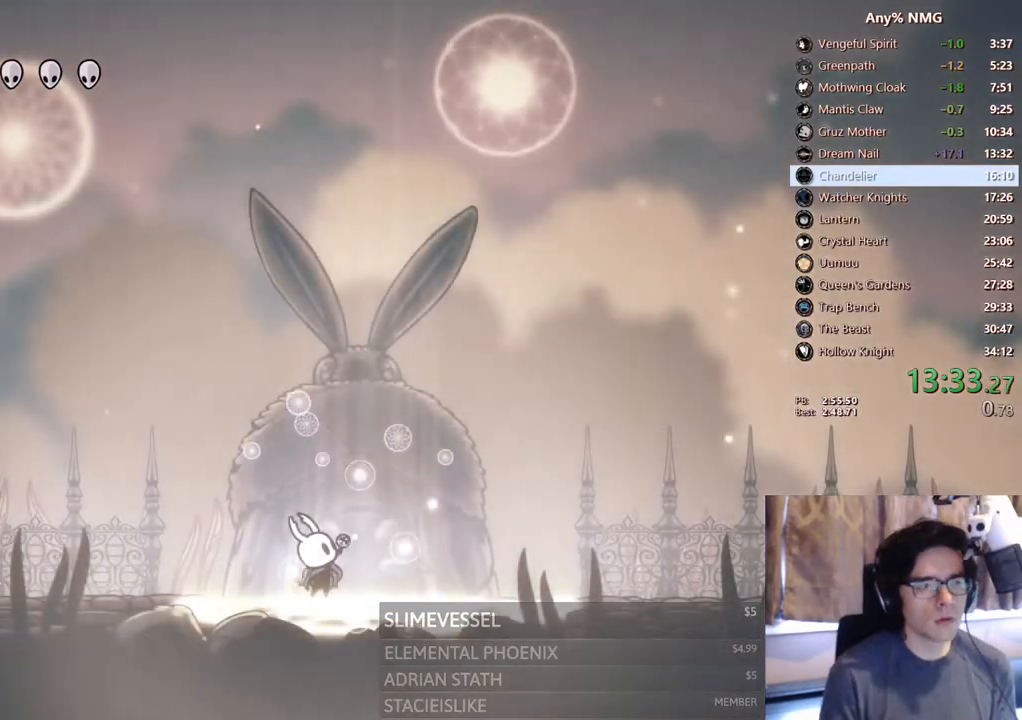
{"dt_ms": 500, "buttons": [], "left_stick": "center", "right_stick": "center", "events": []}
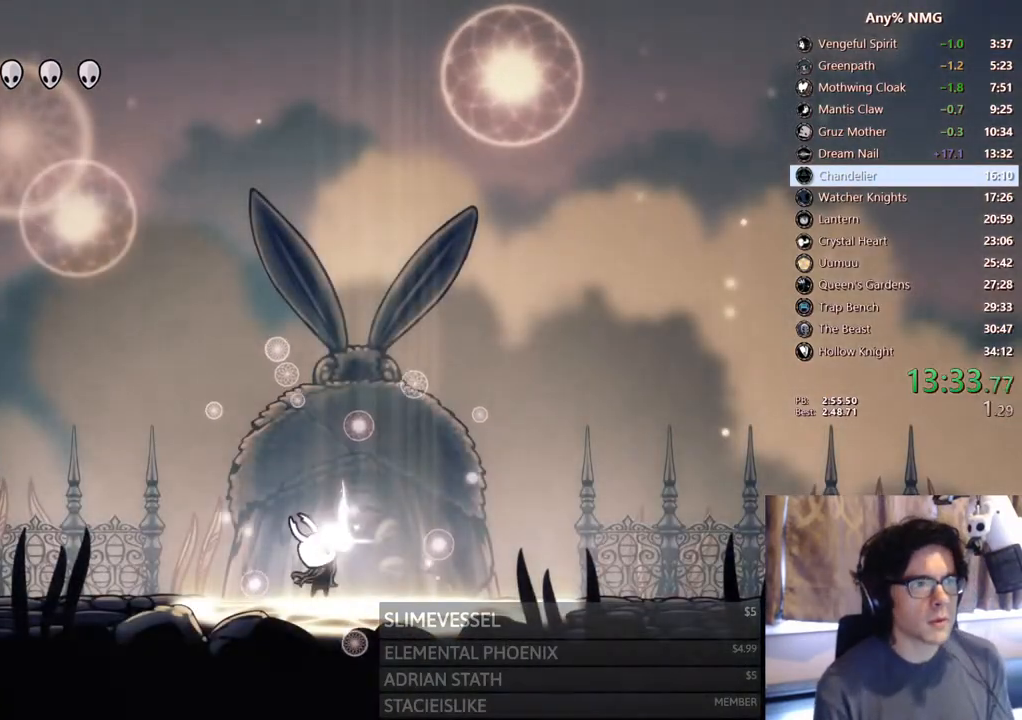
{"dt_ms": 500, "buttons": [], "left_stick": "center", "right_stick": "center", "events": [[67, "right_stick", "up"], [400, "right_stick", "center"]]}